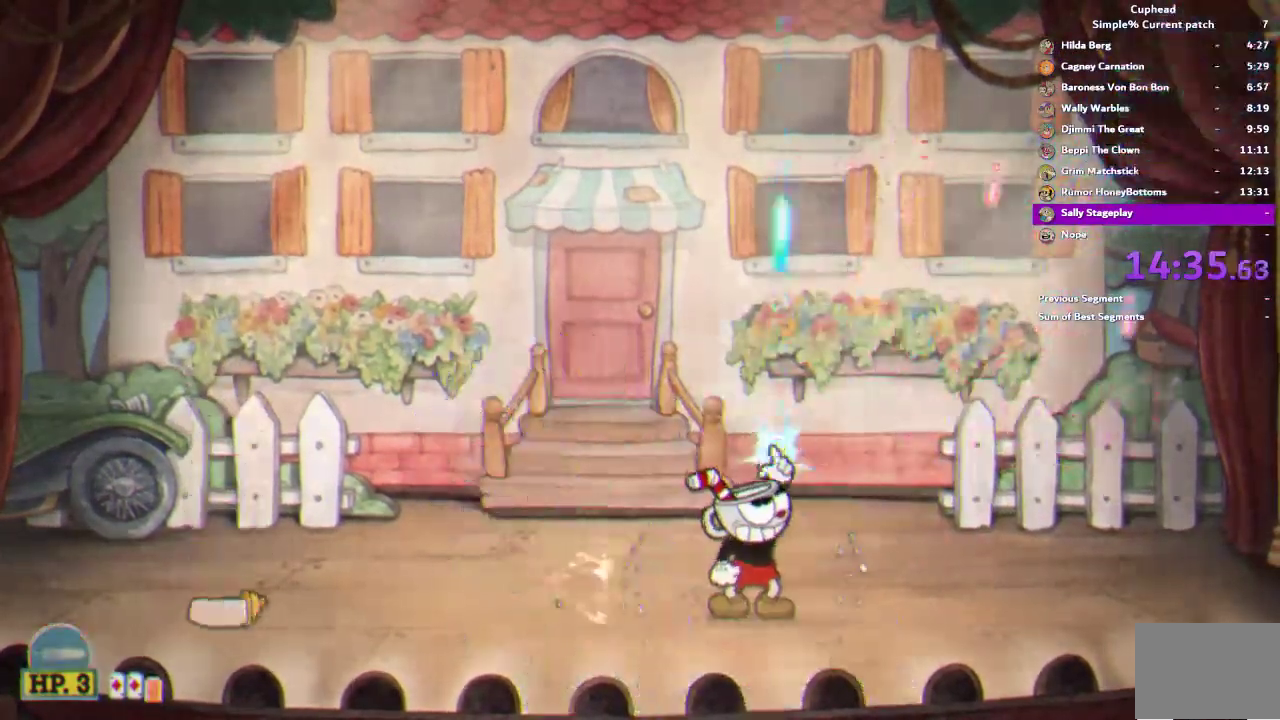
Gameplay with a controller (PlayStation layout); each line is a JSON object with the inputs held at the frame after it. "events" lists button and stick changes between this image and that frame as [ms after this image, input, new state], when the widget could be followed in between. This document gives stick clicks only as held states, not as events. Not read: DPAD_DOWN TRIANGLE.
{"buttons": ["R1"], "left_stick": "up", "right_stick": "center", "events": []}
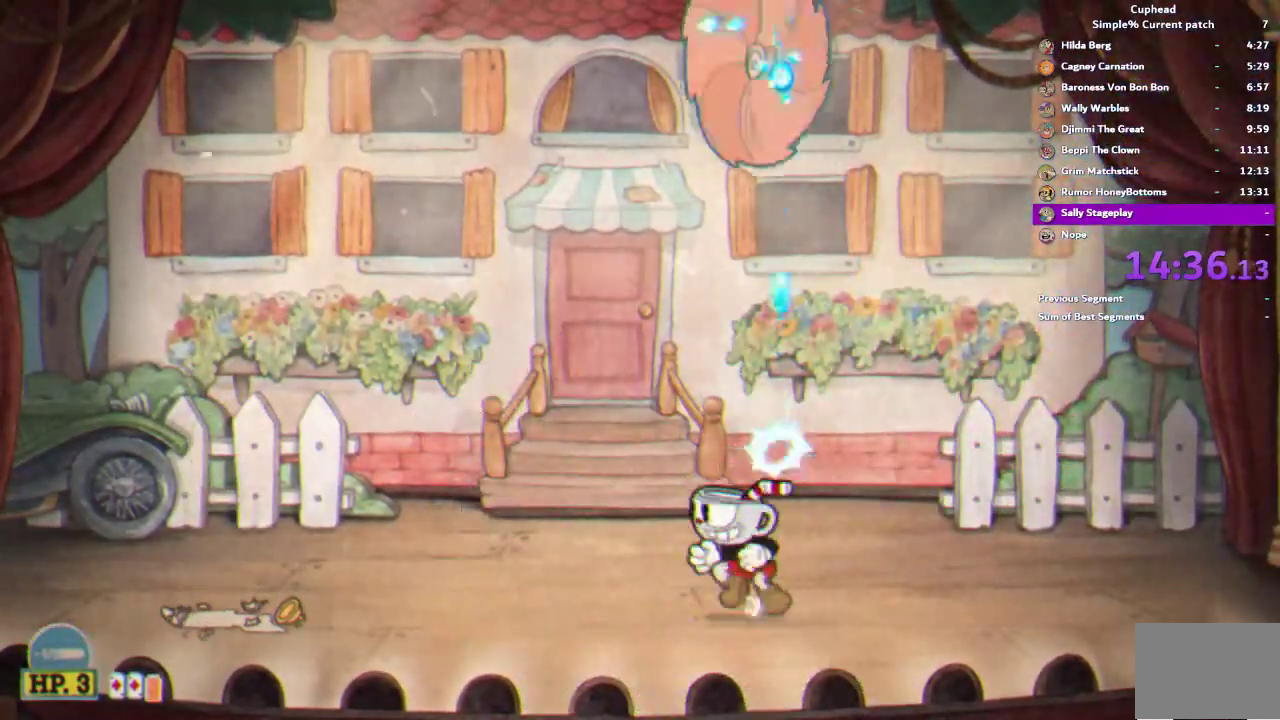
{"buttons": ["L1", "R1"], "left_stick": "right", "right_stick": "center", "events": [[17, "left_stick", "up-left"], [83, "SQUARE", "down"], [217, "left_stick", "right"], [317, "SQUARE", "up"], [417, "L1", "down"]]}
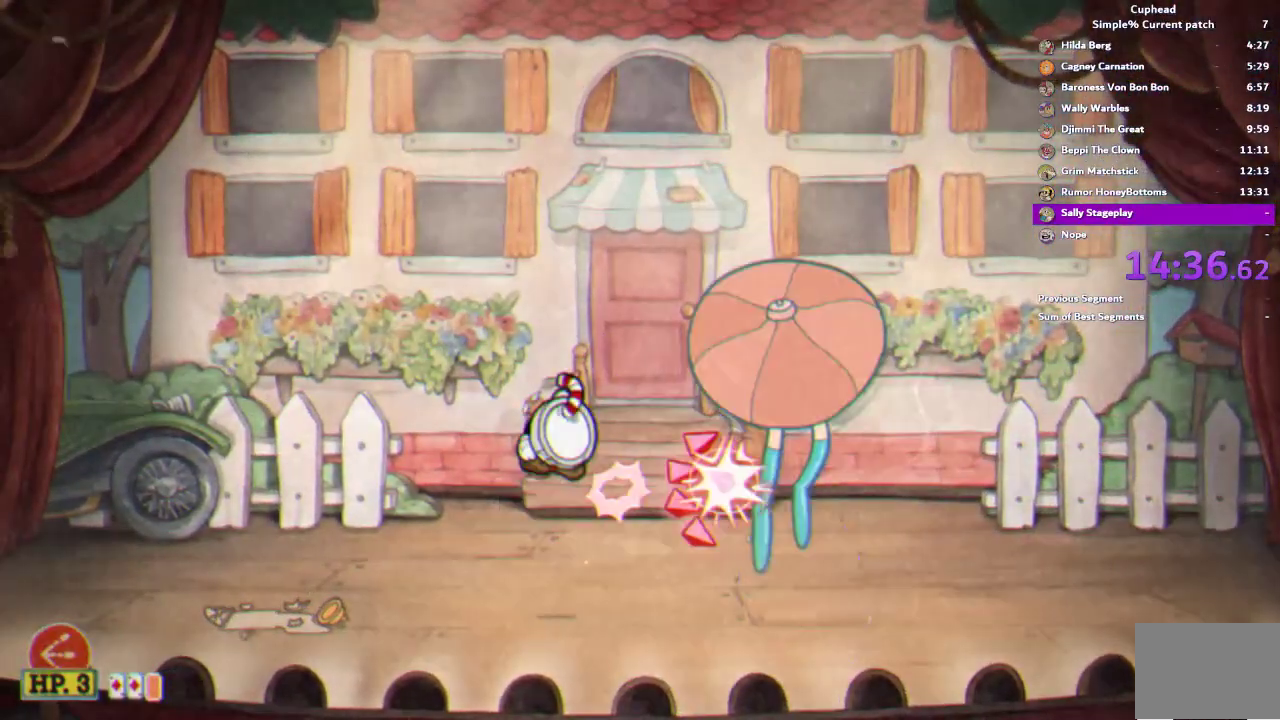
{"buttons": ["R1"], "left_stick": "center", "right_stick": "center", "events": [[17, "left_stick", "center"], [117, "L1", "up"], [350, "left_stick", "right"], [483, "left_stick", "center"]]}
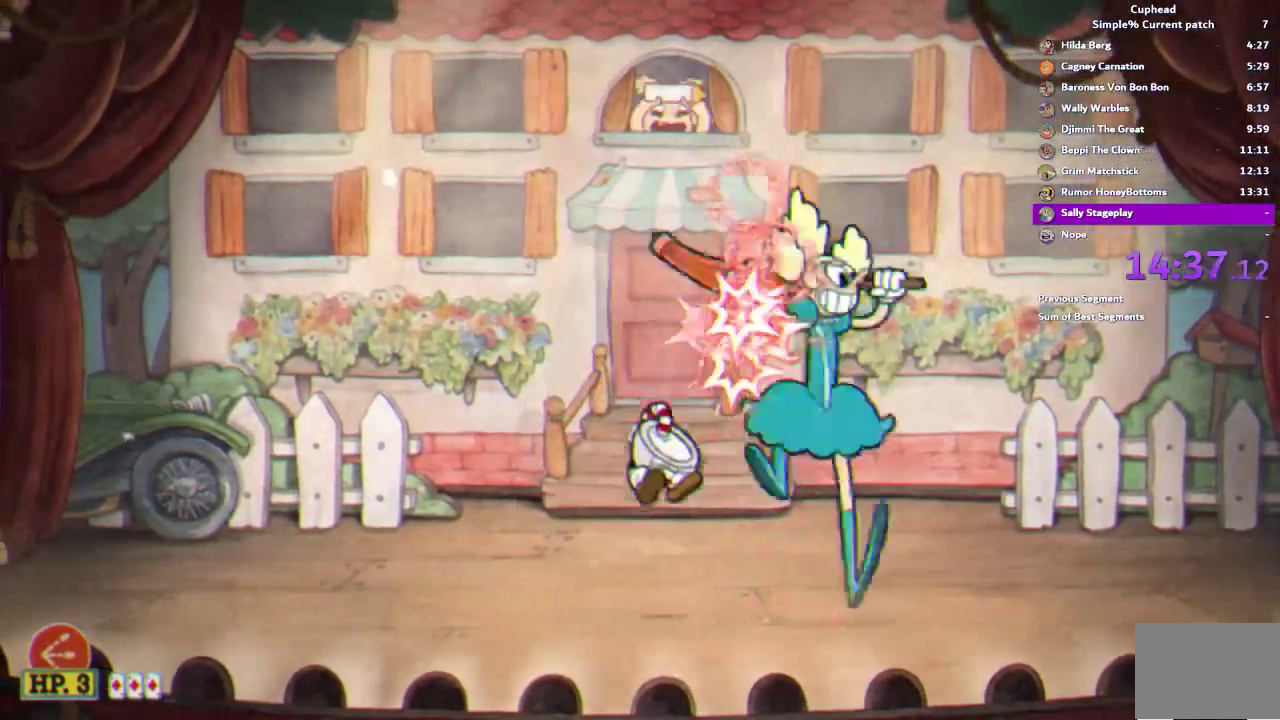
{"buttons": ["R1"], "left_stick": "center", "right_stick": "center", "events": []}
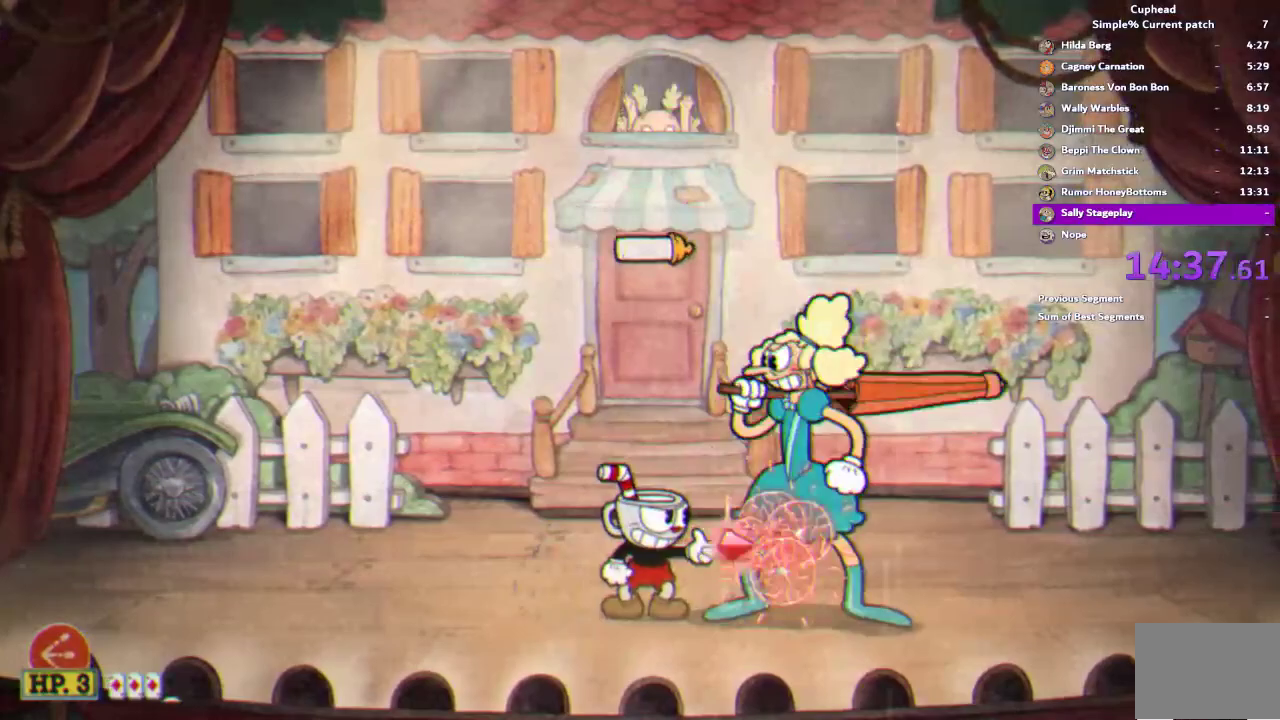
{"buttons": ["R1"], "left_stick": "center", "right_stick": "center", "events": []}
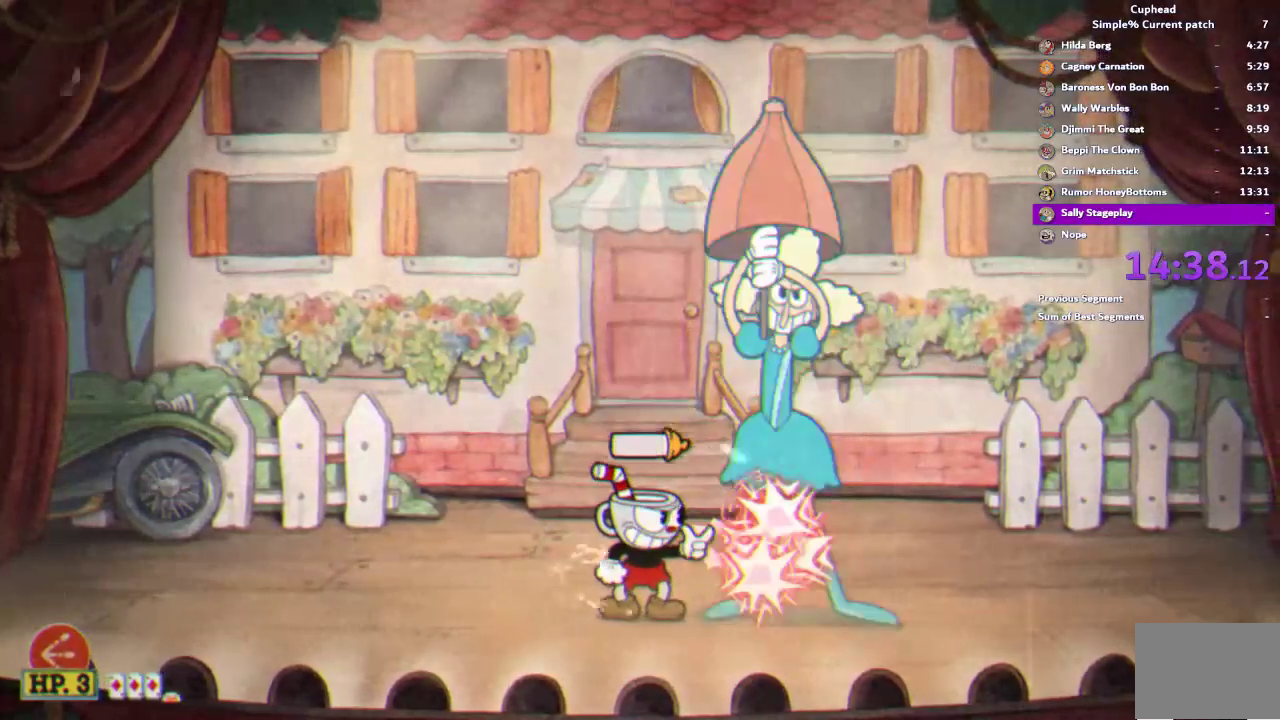
{"buttons": ["L2", "R1"], "left_stick": "up-right", "right_stick": "center", "events": [[150, "left_stick", "down-left"], [450, "L2", "down"], [483, "left_stick", "up-right"]]}
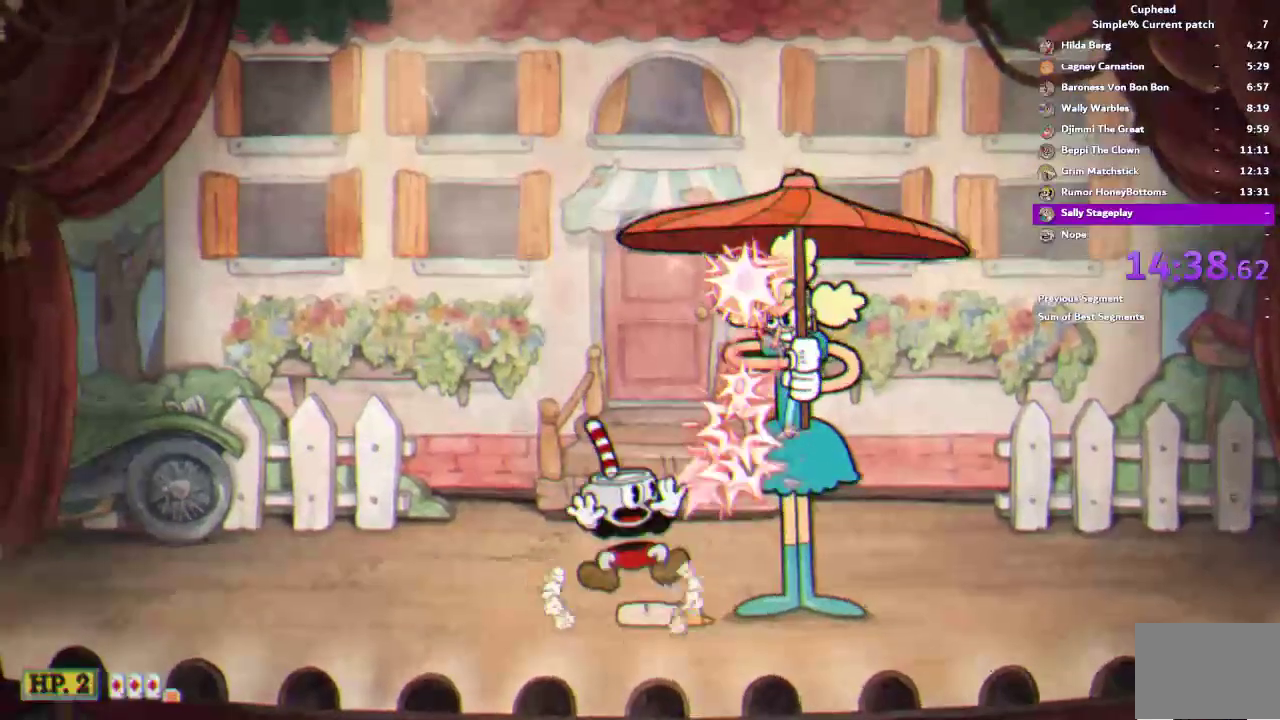
{"buttons": ["SQUARE", "L2", "R1", "R2"], "left_stick": "up-right", "right_stick": "center", "events": [[350, "R2", "down"], [383, "SQUARE", "down"]]}
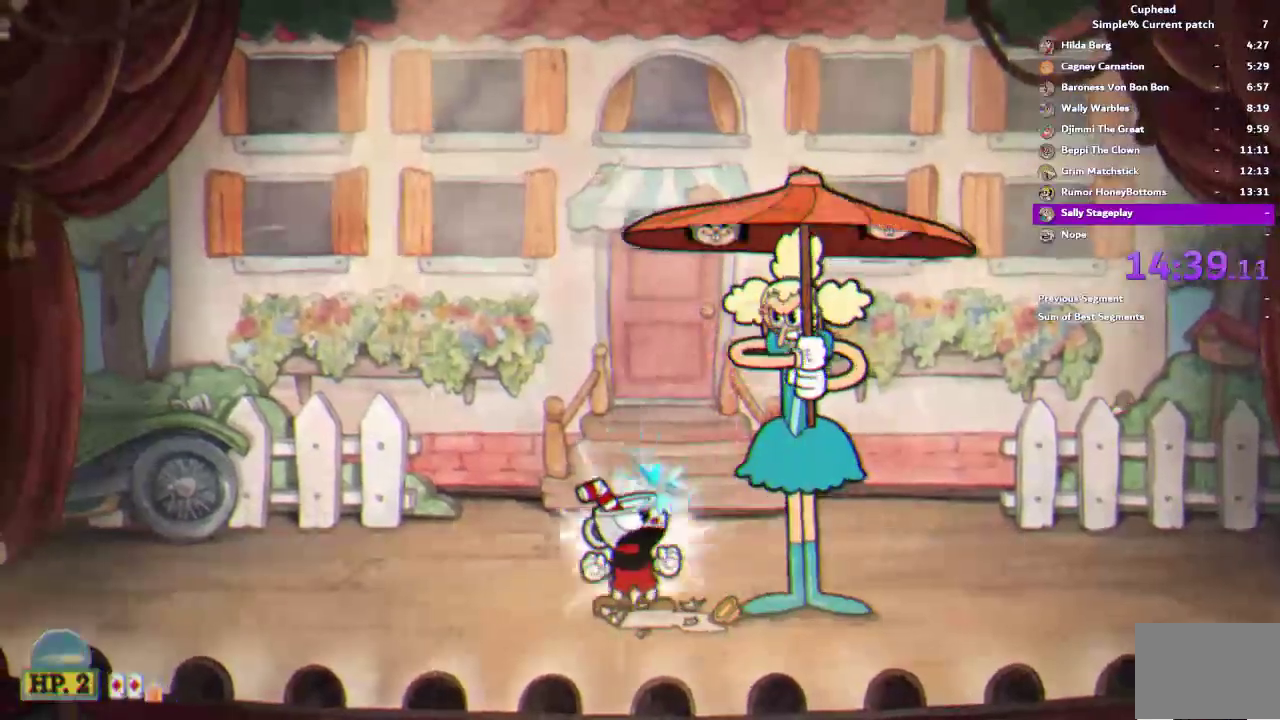
{"buttons": ["R1"], "left_stick": "center", "right_stick": "center", "events": [[17, "R2", "up"], [17, "SQUARE", "up"], [250, "SQUARE", "down"], [383, "SQUARE", "up"], [417, "L2", "up"], [483, "left_stick", "center"]]}
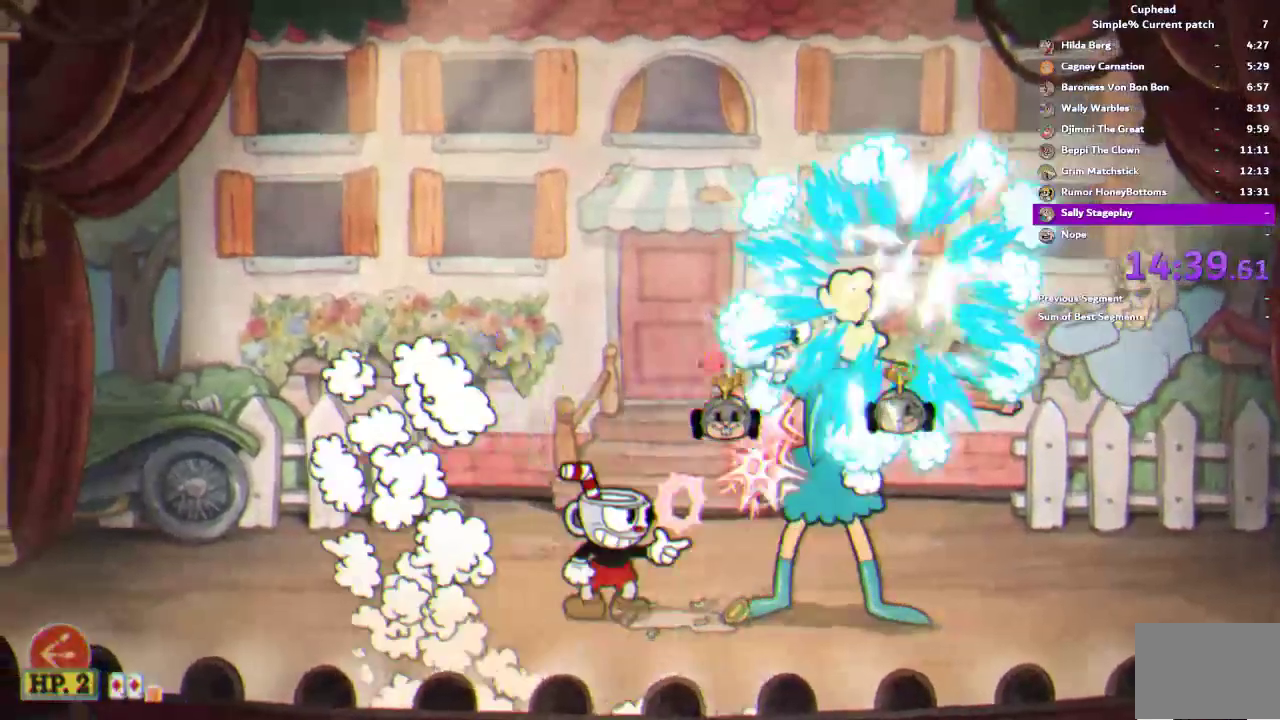
{"buttons": ["L1", "R1"], "left_stick": "center", "right_stick": "center", "events": [[483, "L1", "down"]]}
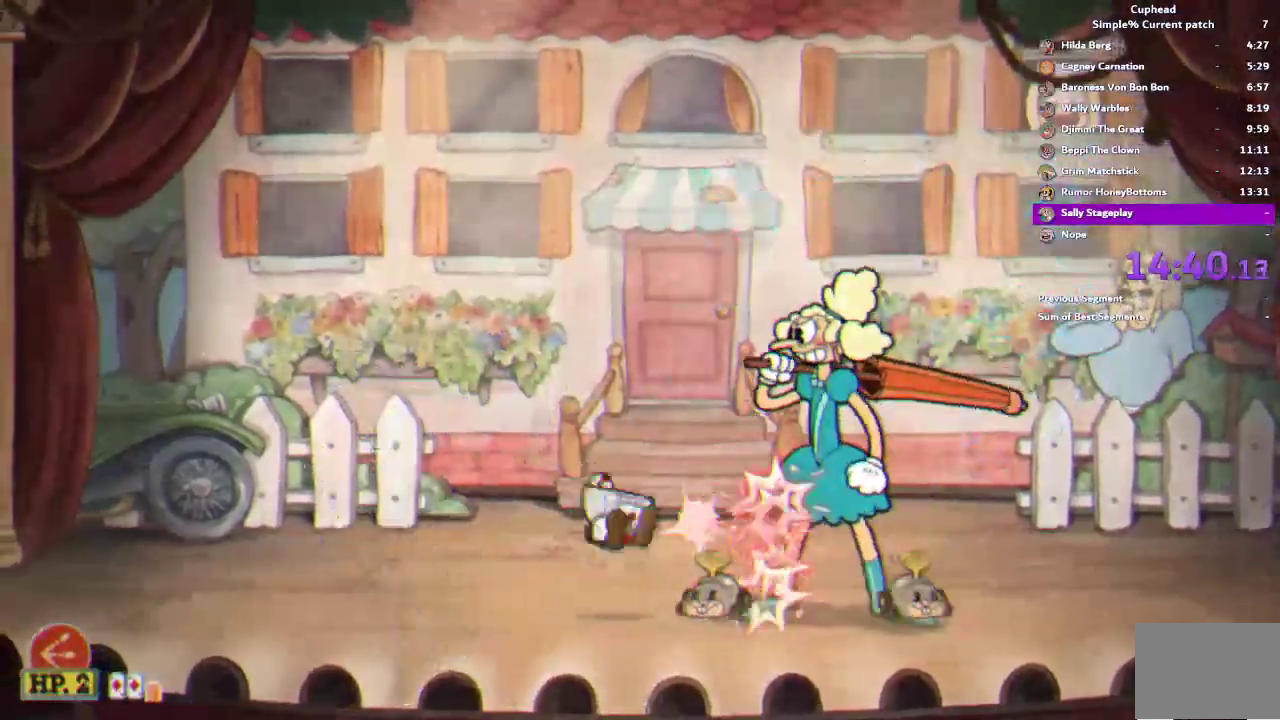
{"buttons": ["R1"], "left_stick": "center", "right_stick": "center", "events": [[83, "L1", "up"], [183, "left_stick", "right"], [350, "left_stick", "center"]]}
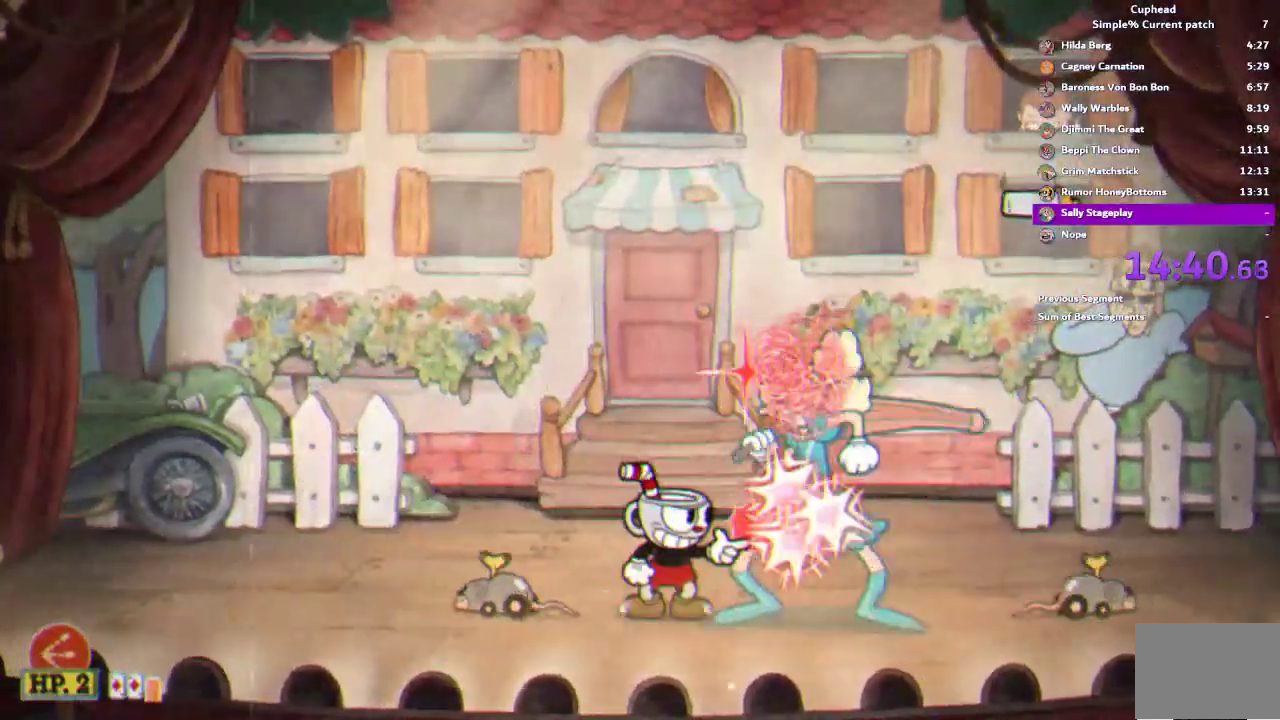
{"buttons": ["L2", "R1"], "left_stick": "up", "right_stick": "center", "events": [[83, "L1", "down"], [150, "L1", "up"], [317, "left_stick", "up"], [350, "L2", "down"]]}
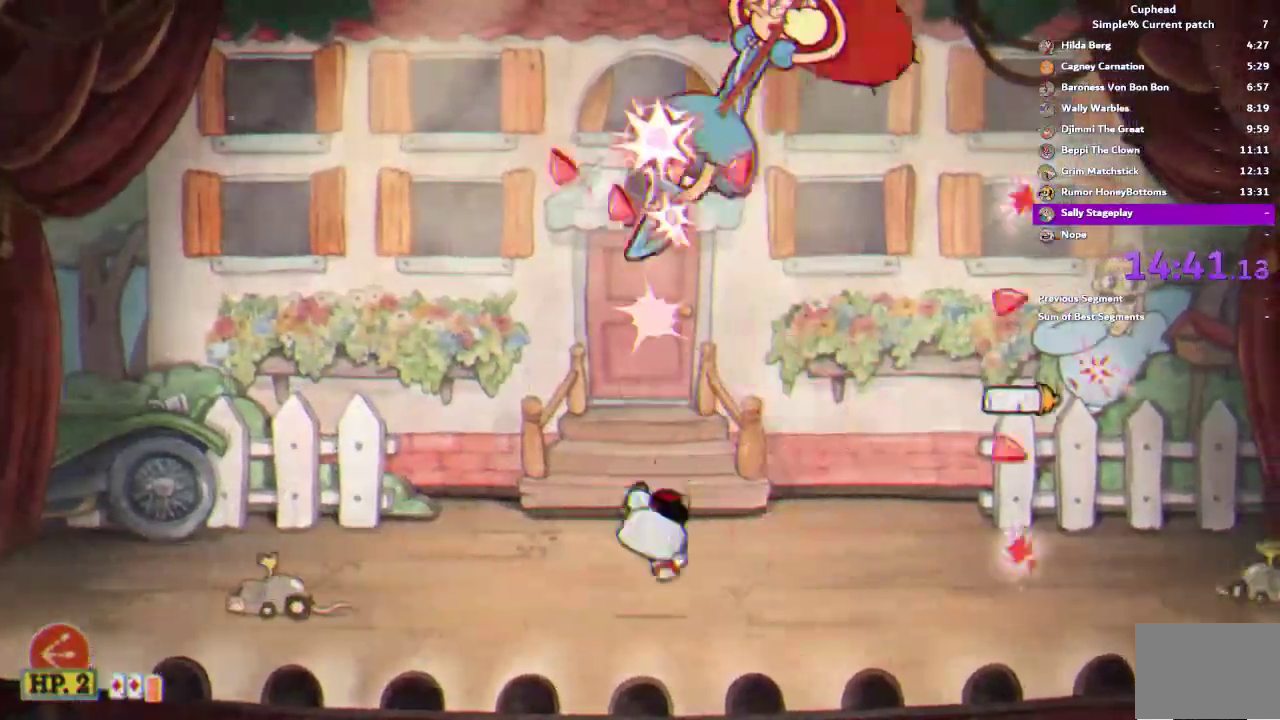
{"buttons": ["R1"], "left_stick": "center", "right_stick": "center", "events": [[283, "L2", "up"], [283, "left_stick", "up-left"], [383, "left_stick", "center"]]}
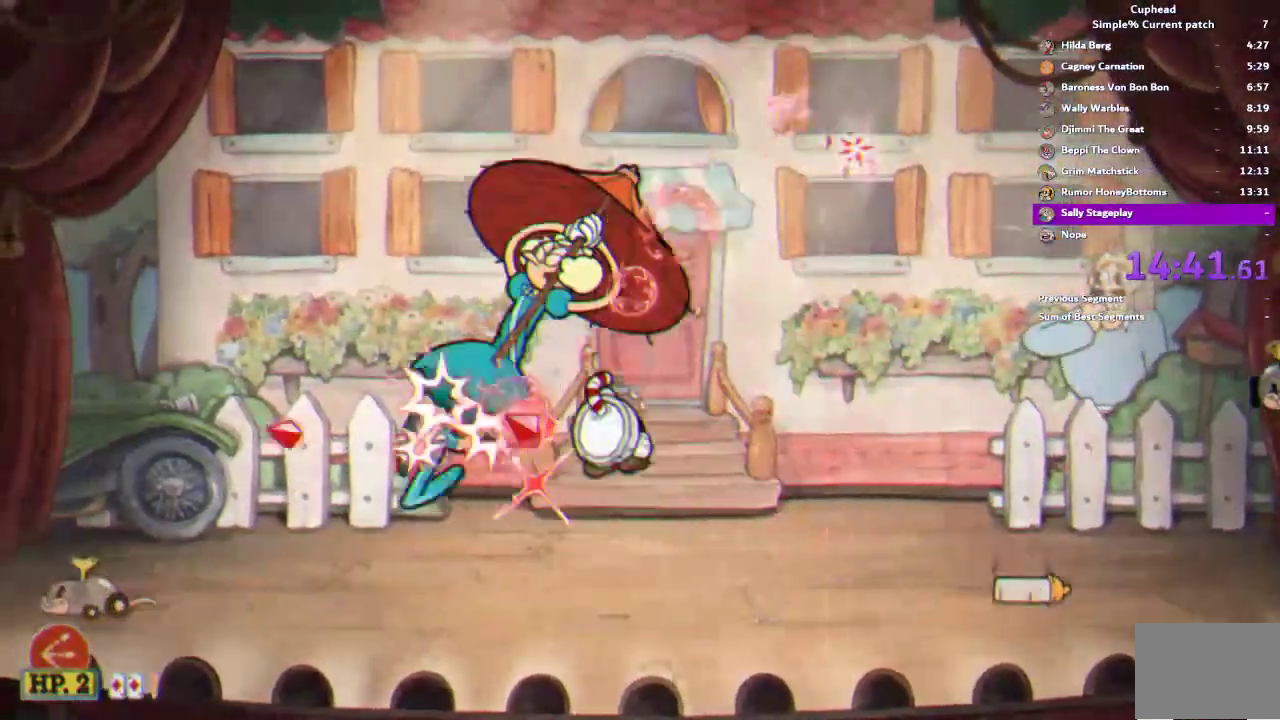
{"buttons": ["R1"], "left_stick": "center", "right_stick": "center", "events": []}
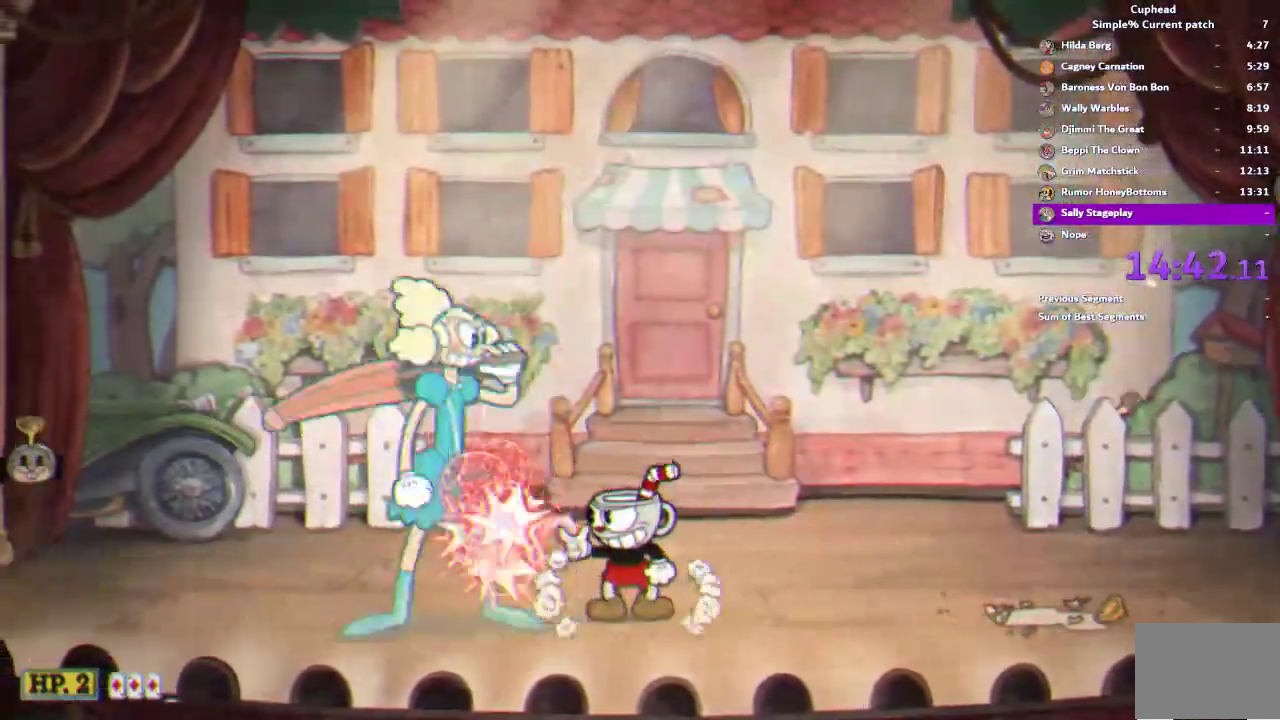
{"buttons": ["R1"], "left_stick": "center", "right_stick": "center", "events": [[83, "left_stick", "left"], [150, "left_stick", "center"]]}
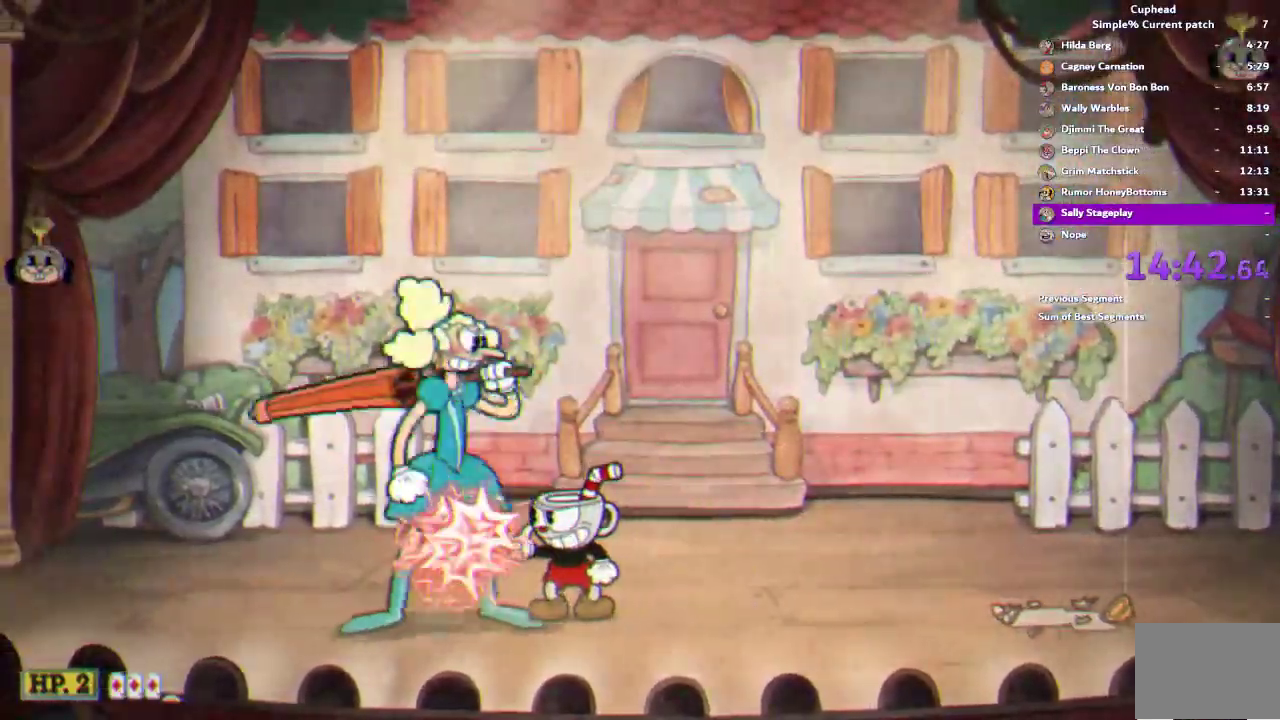
{"buttons": ["L2", "R1"], "left_stick": "up-left", "right_stick": "center", "events": [[217, "L2", "down"], [250, "left_stick", "down-right"], [483, "left_stick", "up-left"]]}
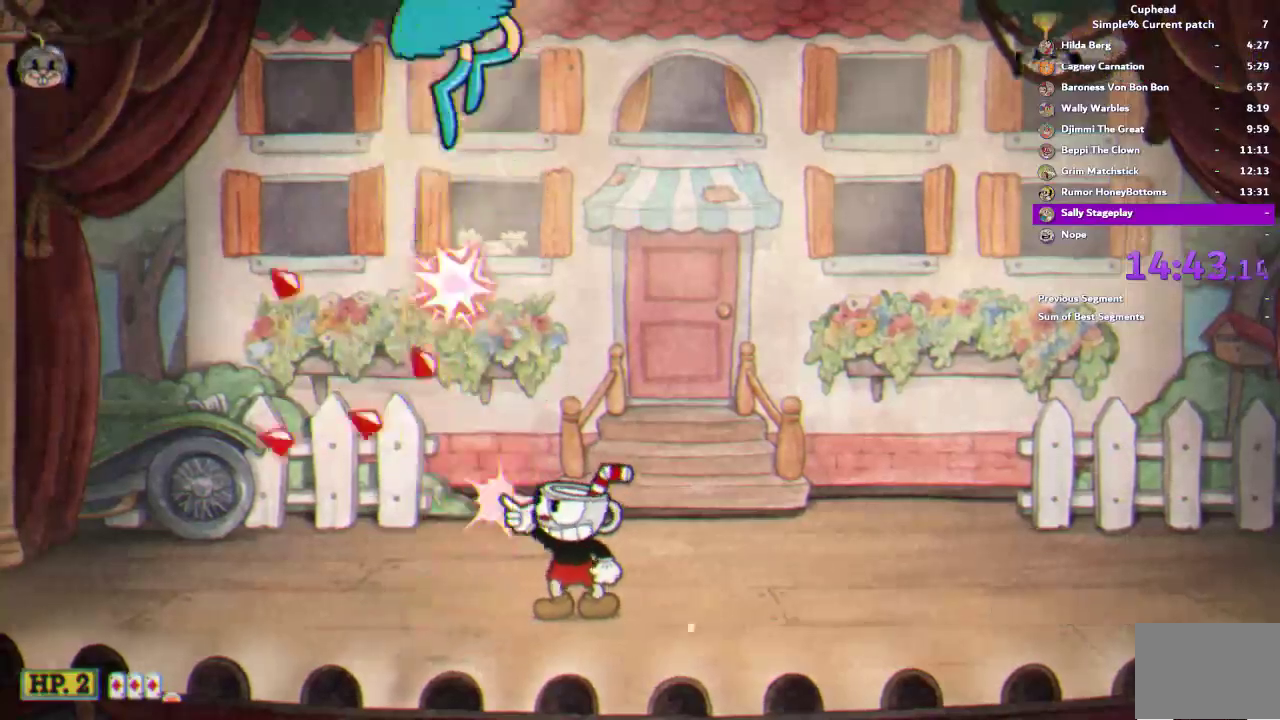
{"buttons": ["R1"], "left_stick": "up", "right_stick": "center", "events": [[50, "left_stick", "up"], [250, "L2", "up"]]}
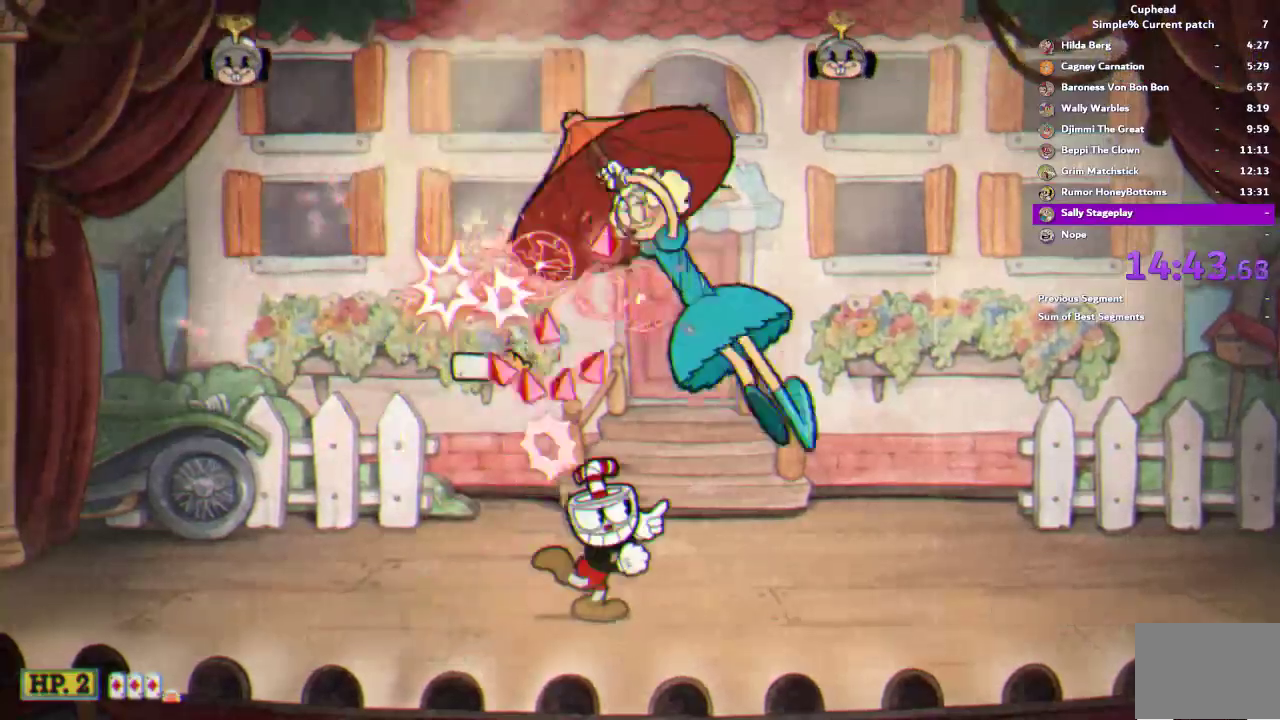
{"buttons": ["L2", "R1"], "left_stick": "up-right", "right_stick": "center", "events": [[17, "left_stick", "up-right"], [50, "L2", "down"], [150, "L2", "up"], [250, "L2", "down"], [350, "L2", "up"], [417, "L2", "down"]]}
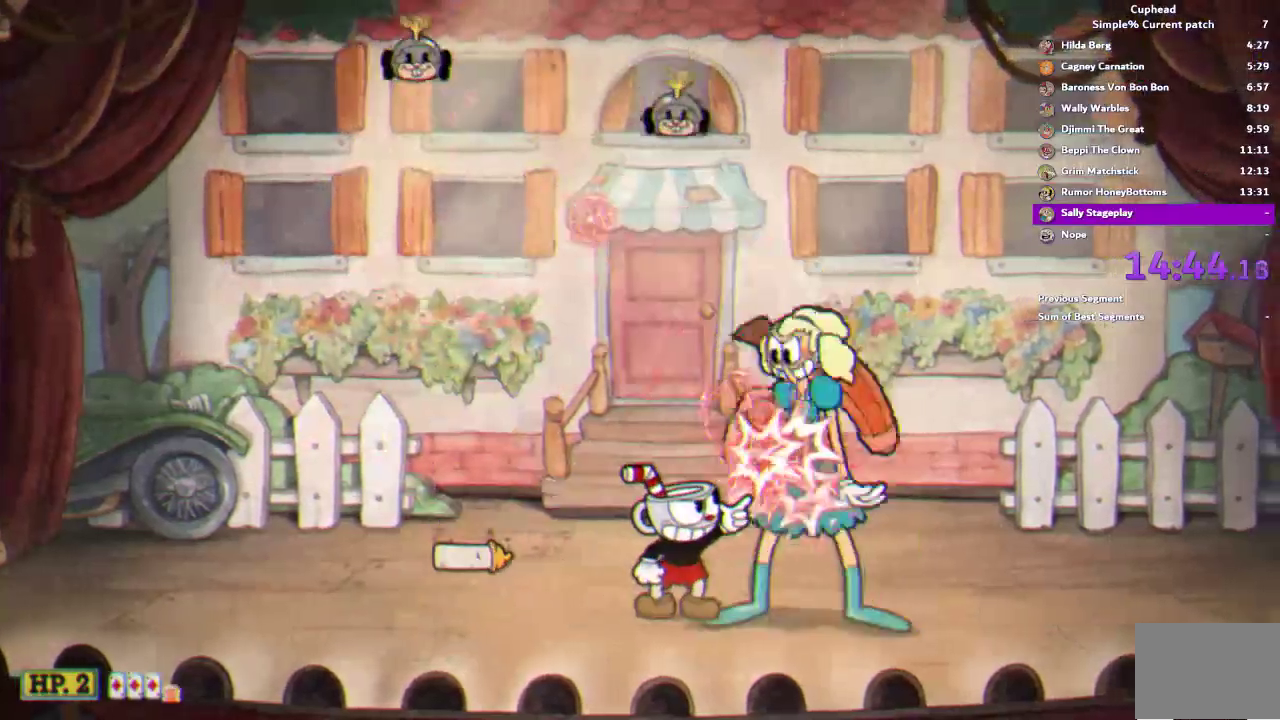
{"buttons": ["R1"], "left_stick": "center", "right_stick": "center", "events": [[483, "L2", "up"], [483, "left_stick", "center"]]}
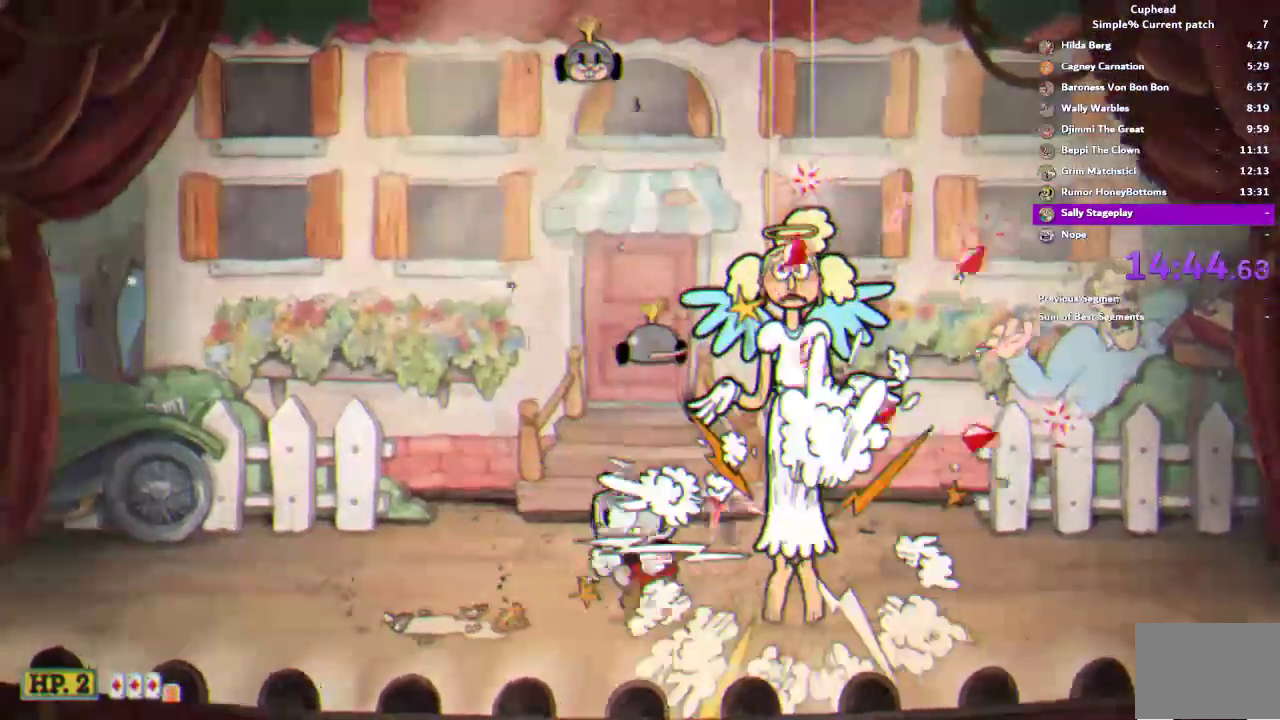
{"buttons": ["SQUARE", "L1", "R1"], "left_stick": "left", "right_stick": "center", "events": [[17, "left_stick", "left"], [317, "L1", "down"], [450, "SQUARE", "down"]]}
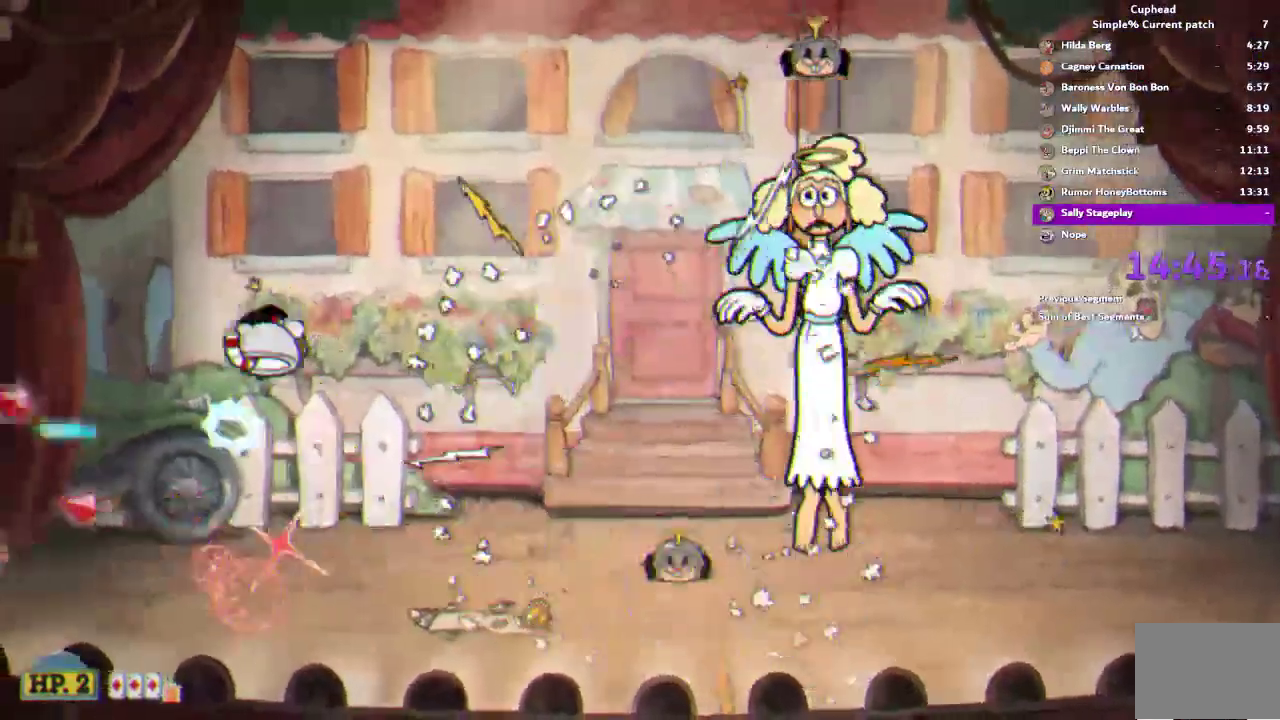
{"buttons": ["R1"], "left_stick": "up-right", "right_stick": "center", "events": [[50, "SQUARE", "up"], [83, "L1", "up"], [83, "left_stick", "center"], [183, "left_stick", "up-right"]]}
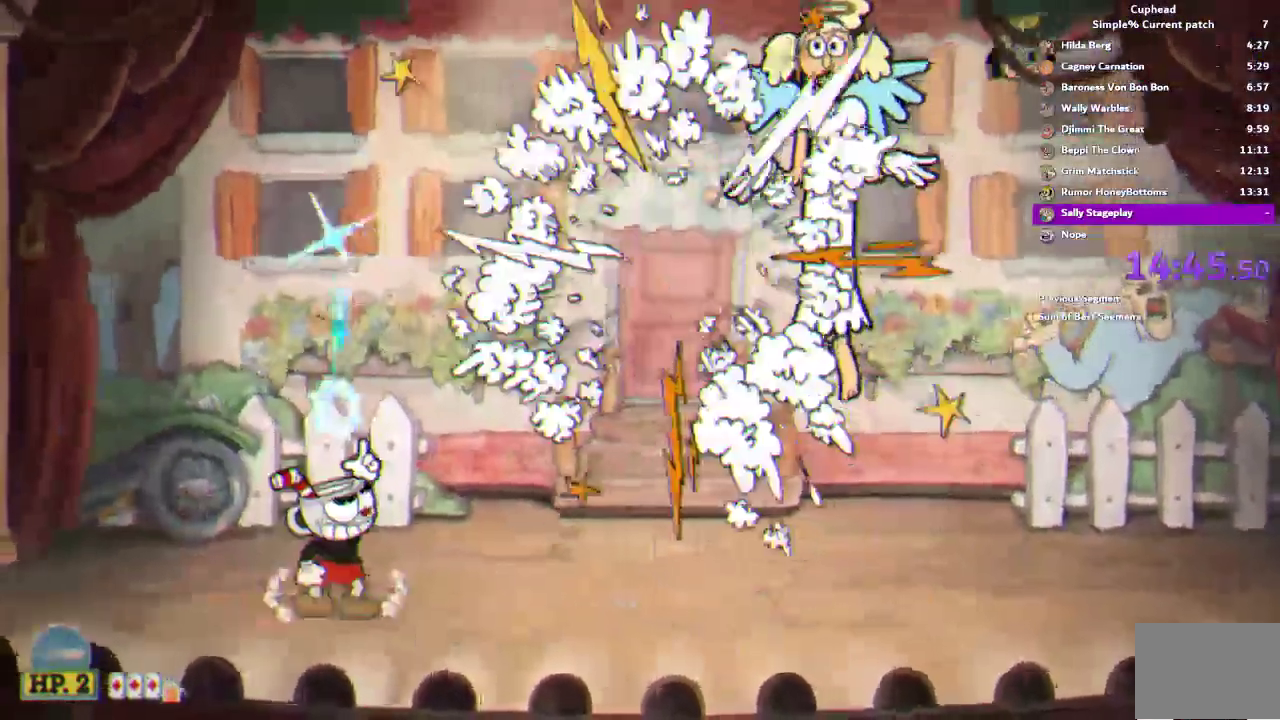
{"buttons": ["R1"], "left_stick": "up", "right_stick": "center", "events": [[233, "left_stick", "up"]]}
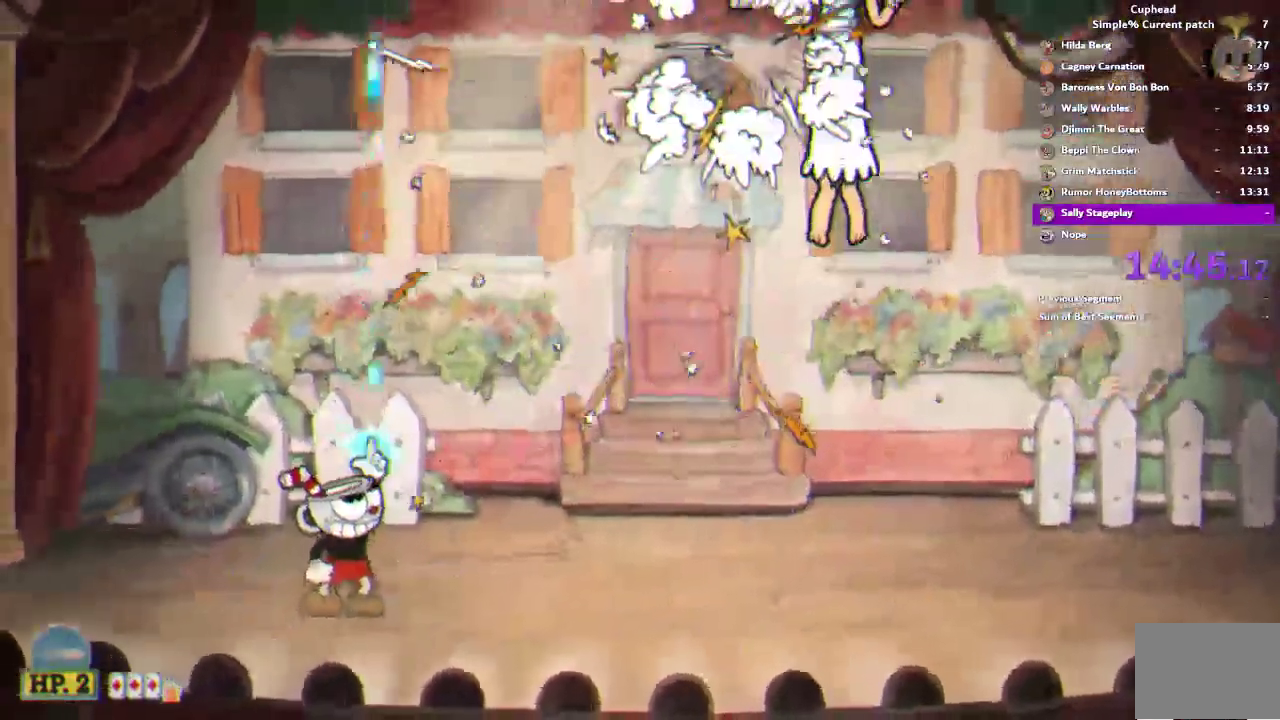
{"buttons": ["SQUARE", "R1"], "left_stick": "up", "right_stick": "center", "events": [[83, "L1", "down"], [217, "L1", "up"], [217, "R2", "down"], [250, "SQUARE", "down"], [350, "SQUARE", "up"], [383, "R2", "up"], [483, "SQUARE", "down"]]}
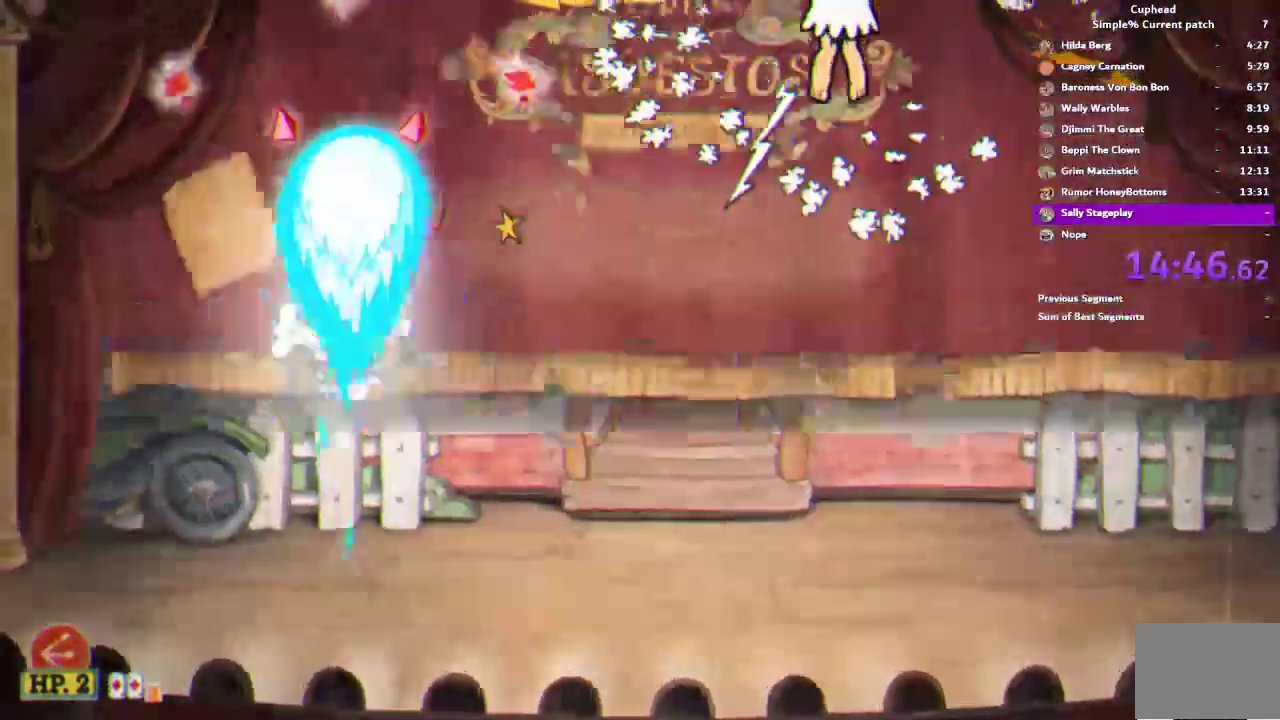
{"buttons": ["SQUARE", "R1"], "left_stick": "up", "right_stick": "center", "events": [[50, "SQUARE", "up"], [233, "SQUARE", "down"]]}
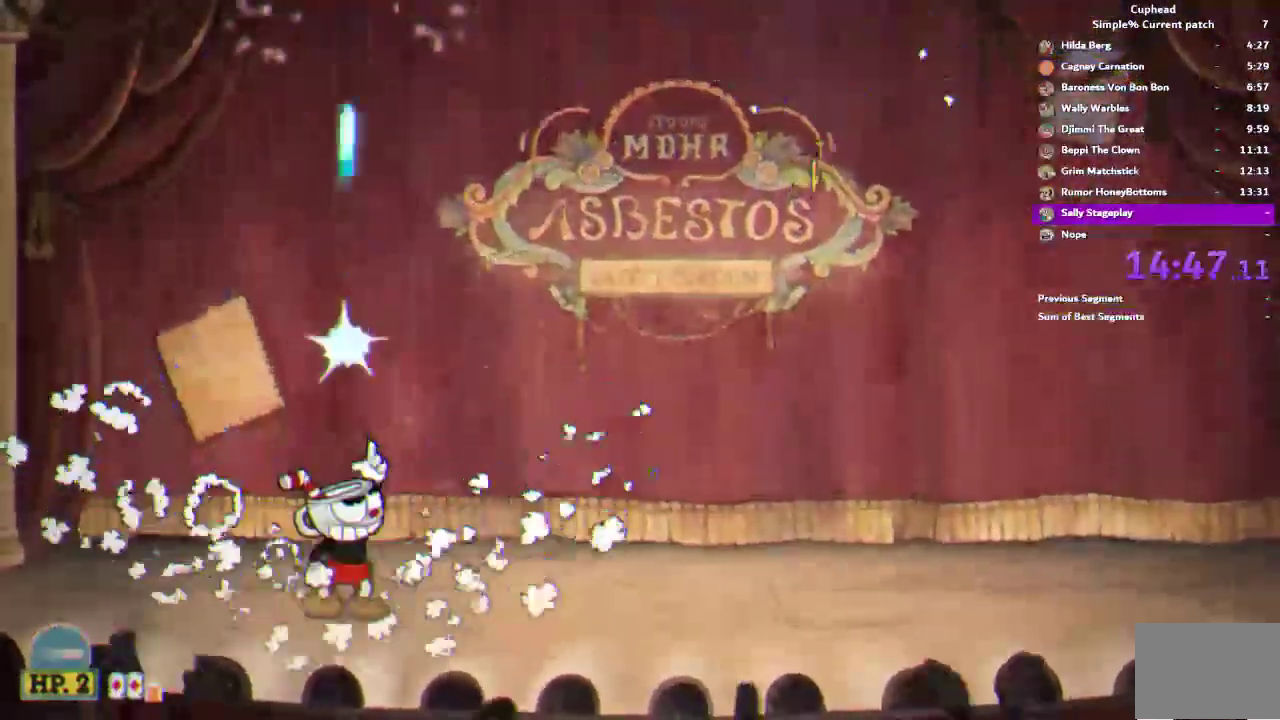
{"buttons": ["R1"], "left_stick": "up", "right_stick": "center", "events": [[250, "SQUARE", "up"]]}